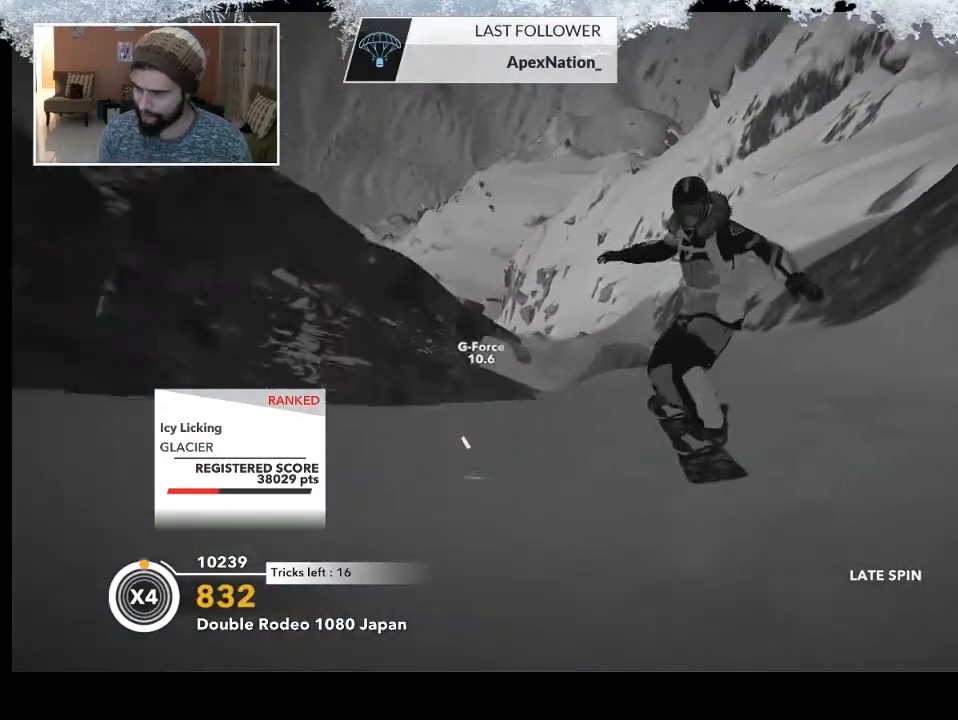
Gameplay with a controller (PlayStation layout); each line is a JSON object with the inputs held at the frame after it. "events" lists button and stick changes between this image and that frame as [ms after this image, input, new state], when the widget could be followed in between.
{"buttons": [], "left_stick": "right", "right_stick": "center", "events": [[367, "left_stick", "right"]]}
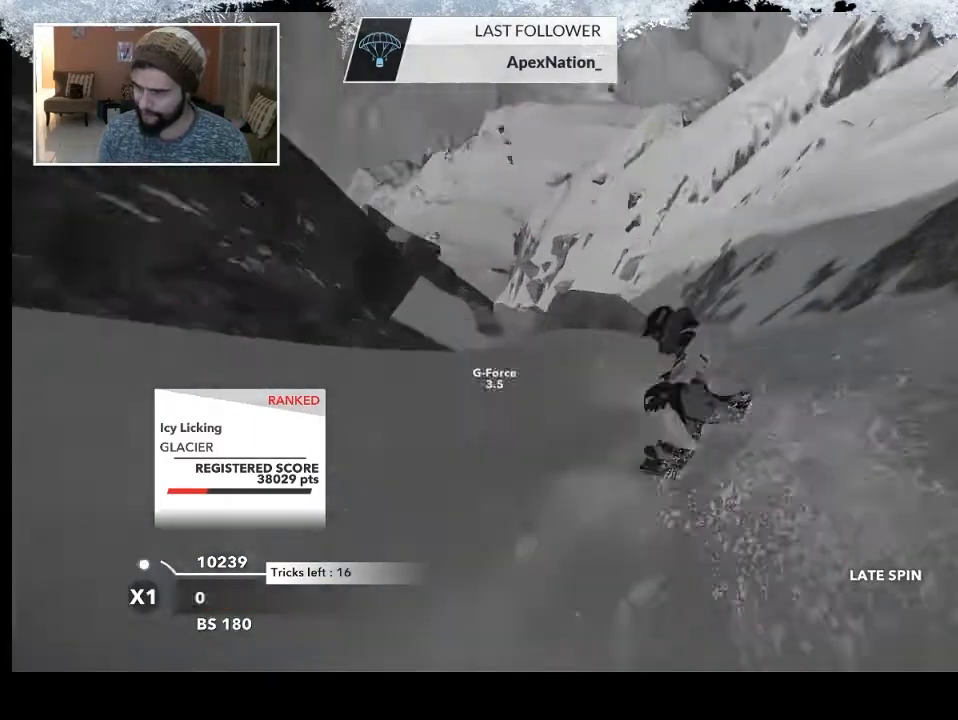
{"buttons": [], "left_stick": "center", "right_stick": "center", "events": [[33, "left_stick", "center"]]}
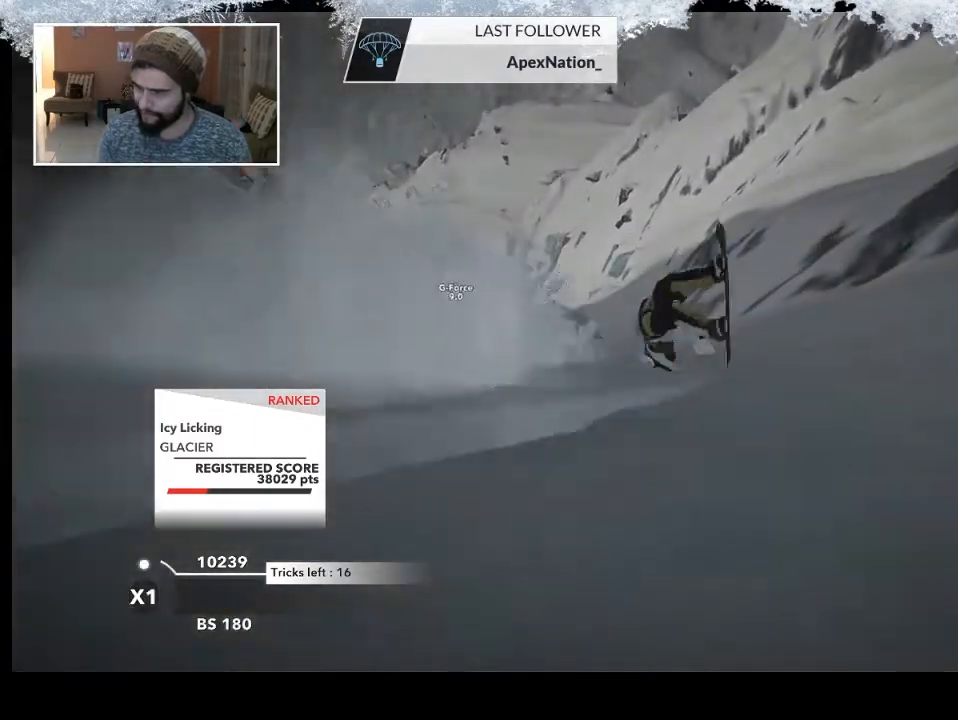
{"buttons": [], "left_stick": "center", "right_stick": "center", "events": []}
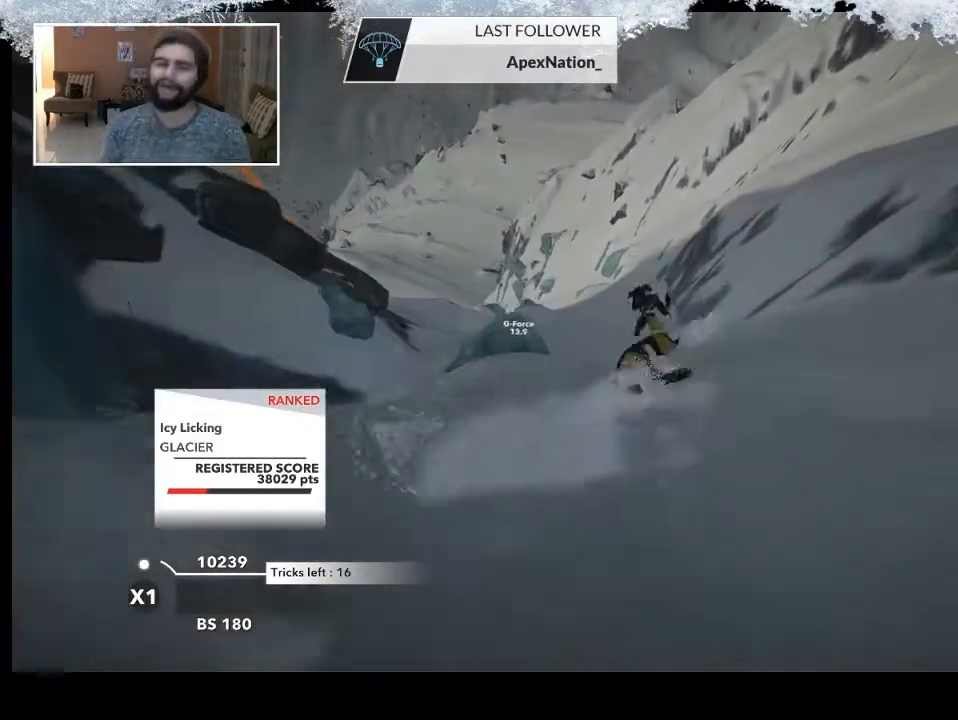
{"buttons": [], "left_stick": "center", "right_stick": "center", "events": []}
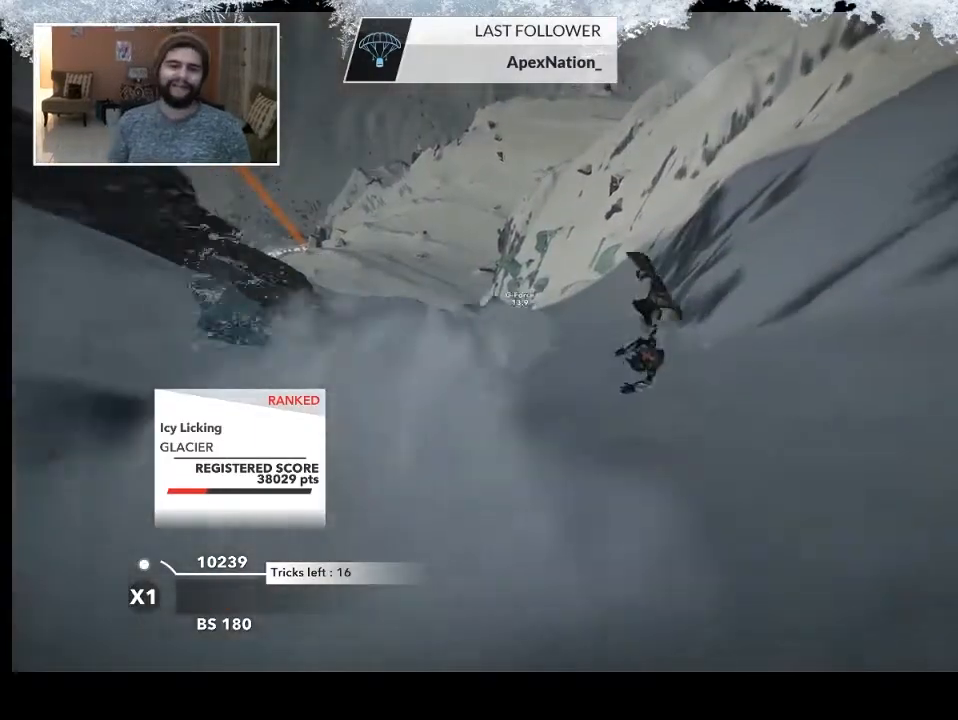
{"buttons": [], "left_stick": "center", "right_stick": "center", "events": []}
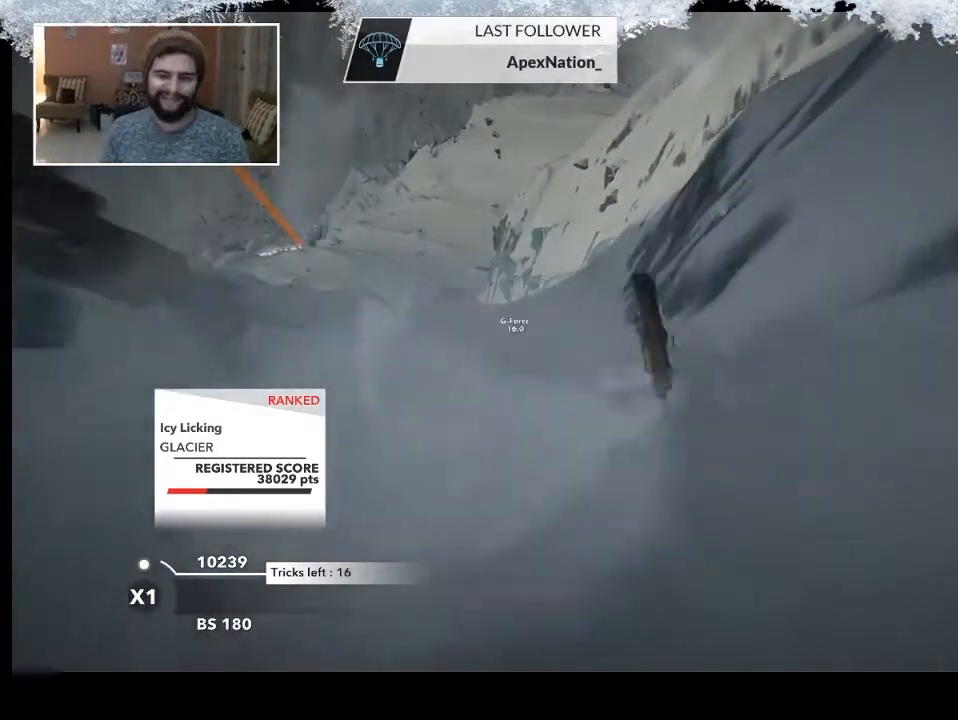
{"buttons": [], "left_stick": "center", "right_stick": "center", "events": []}
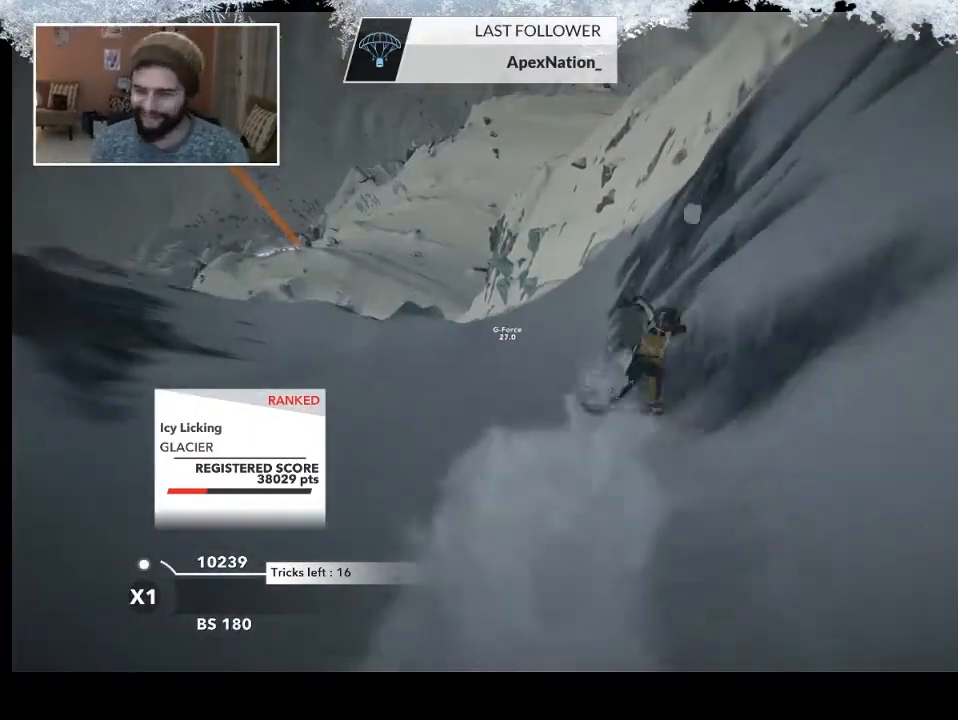
{"buttons": [], "left_stick": "center", "right_stick": "center", "events": []}
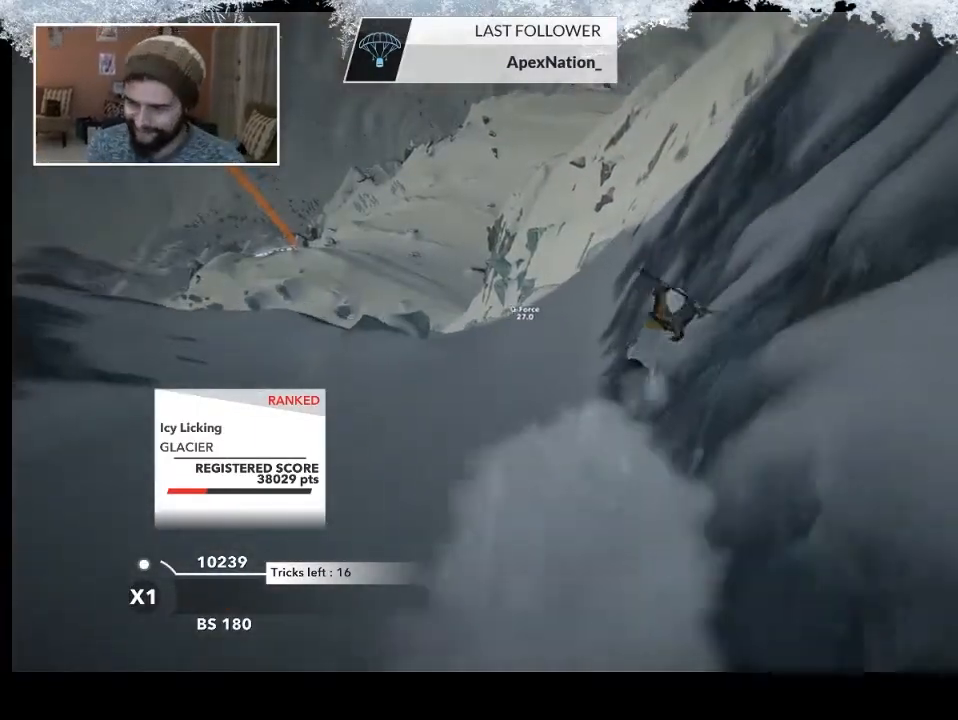
{"buttons": [], "left_stick": "center", "right_stick": "center", "events": []}
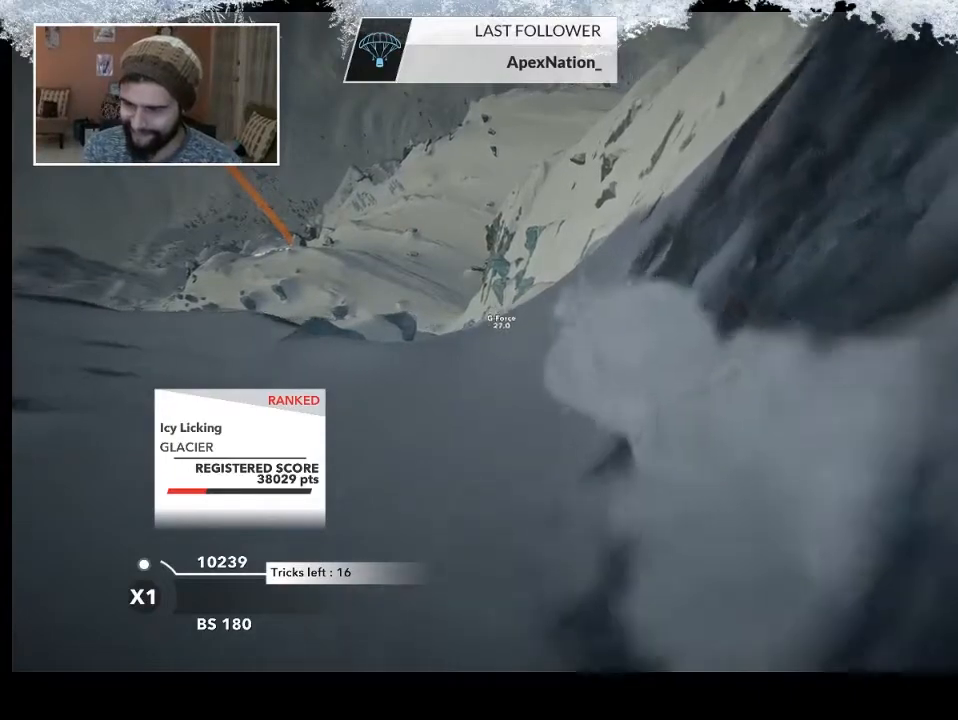
{"buttons": [], "left_stick": "center", "right_stick": "center", "events": []}
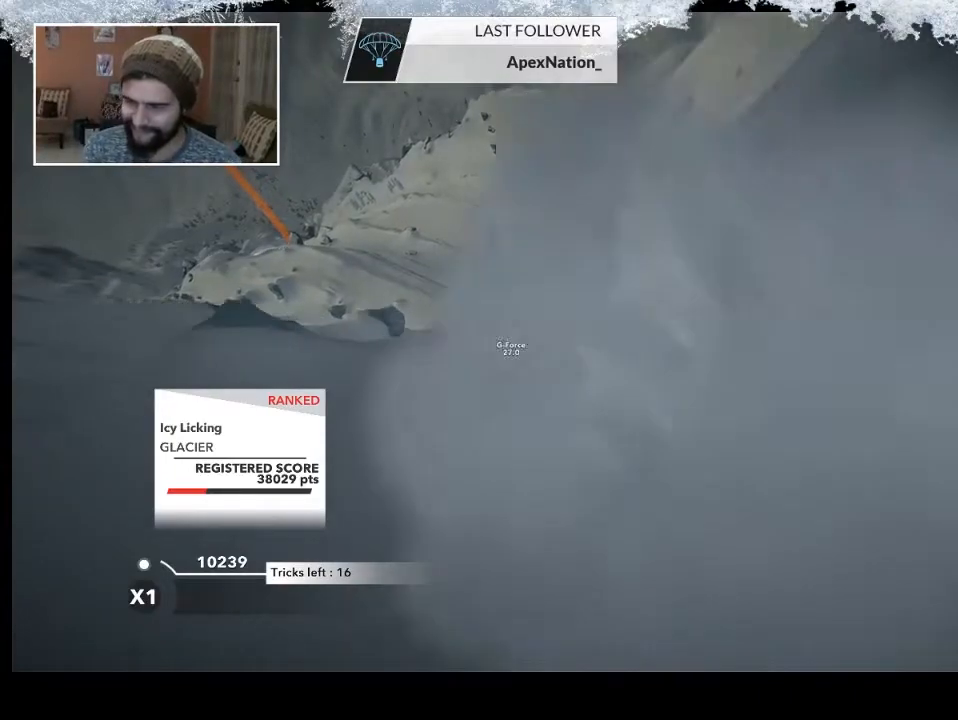
{"buttons": ["TRIANGLE"], "left_stick": "center", "right_stick": "center", "events": [[300, "TRIANGLE", "down"]]}
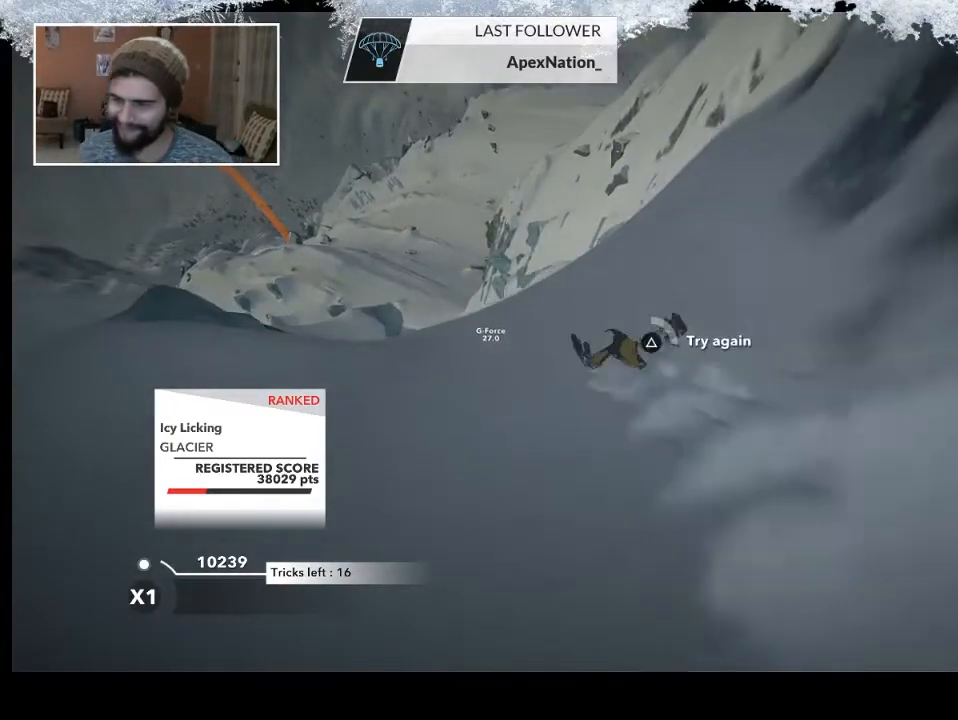
{"buttons": ["TRIANGLE"], "left_stick": "center", "right_stick": "center", "events": []}
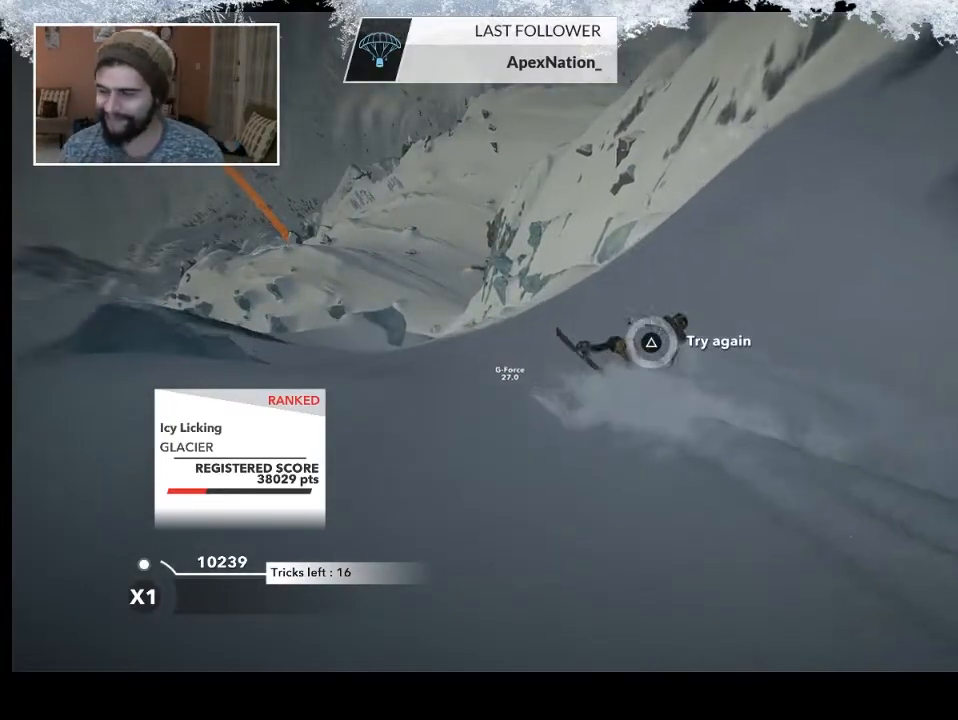
{"buttons": [], "left_stick": "center", "right_stick": "center", "events": [[200, "TRIANGLE", "up"]]}
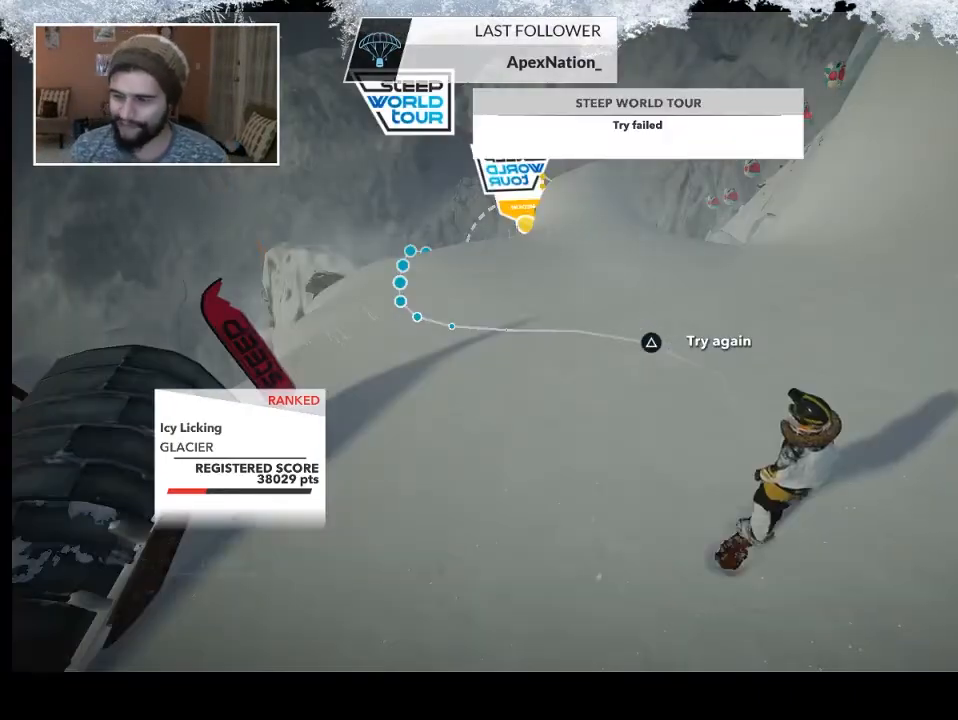
{"buttons": [], "left_stick": "up", "right_stick": "center", "events": [[33, "left_stick", "up"], [133, "left_stick", "center"], [300, "left_stick", "up"]]}
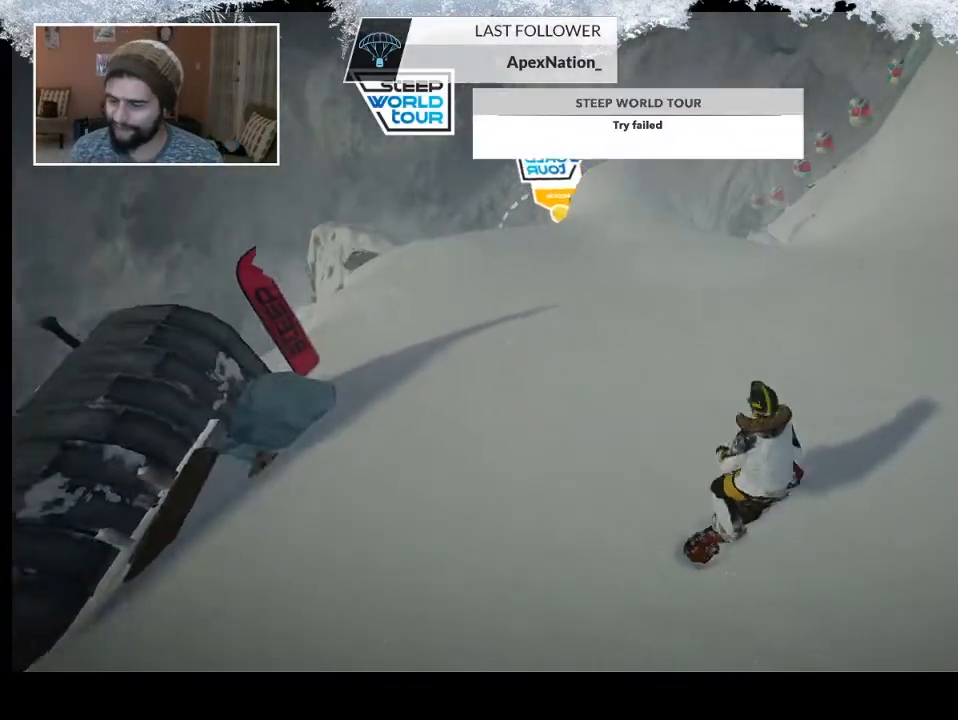
{"buttons": [], "left_stick": "up-left", "right_stick": "center", "events": [[467, "left_stick", "up-left"]]}
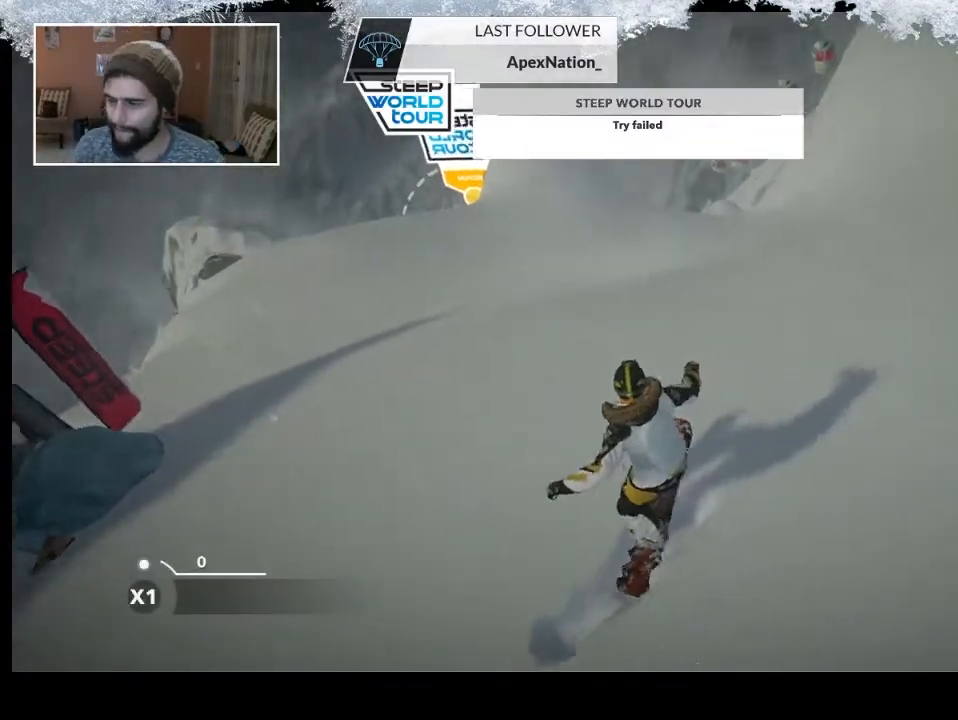
{"buttons": [], "left_stick": "left", "right_stick": "center", "events": [[433, "left_stick", "left"]]}
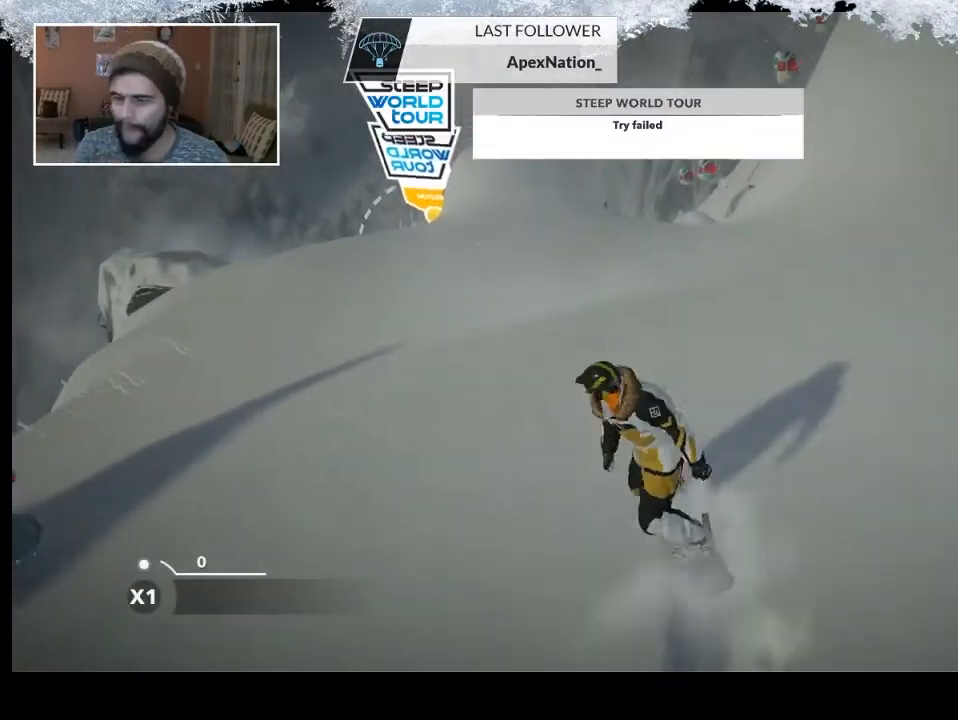
{"buttons": [], "left_stick": "center", "right_stick": "center", "events": [[400, "left_stick", "center"]]}
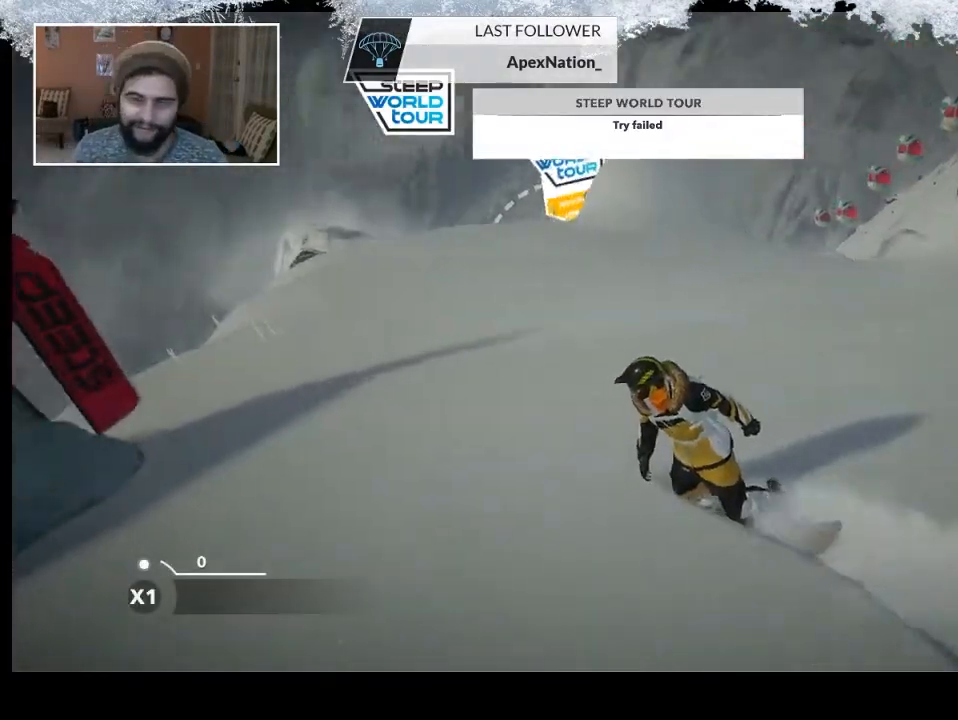
{"buttons": [], "left_stick": "center", "right_stick": "center", "events": []}
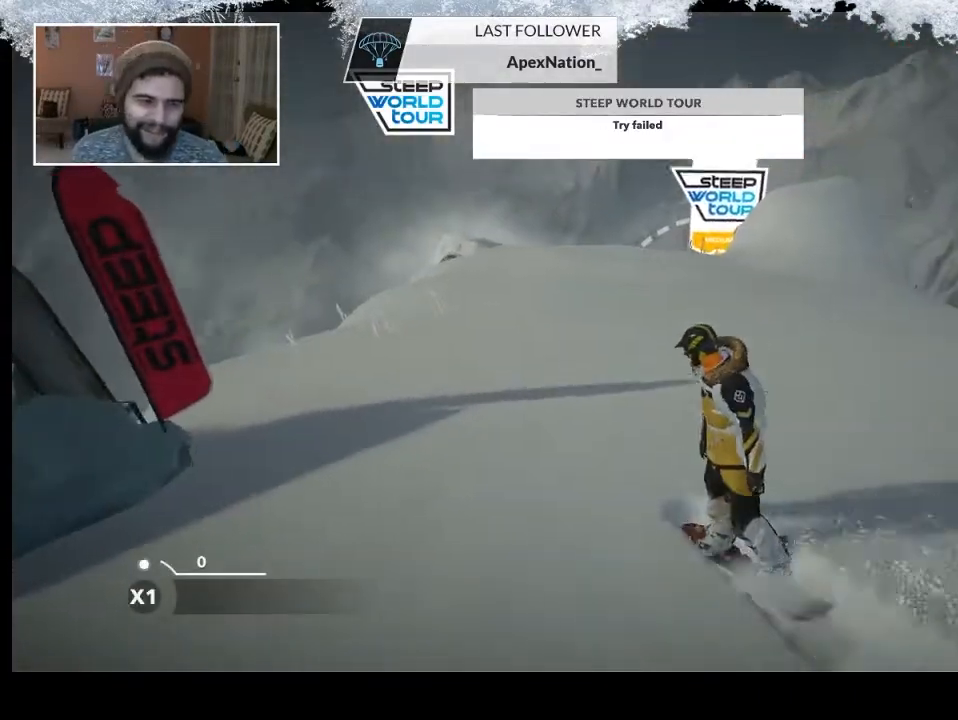
{"buttons": [], "left_stick": "center", "right_stick": "center", "events": []}
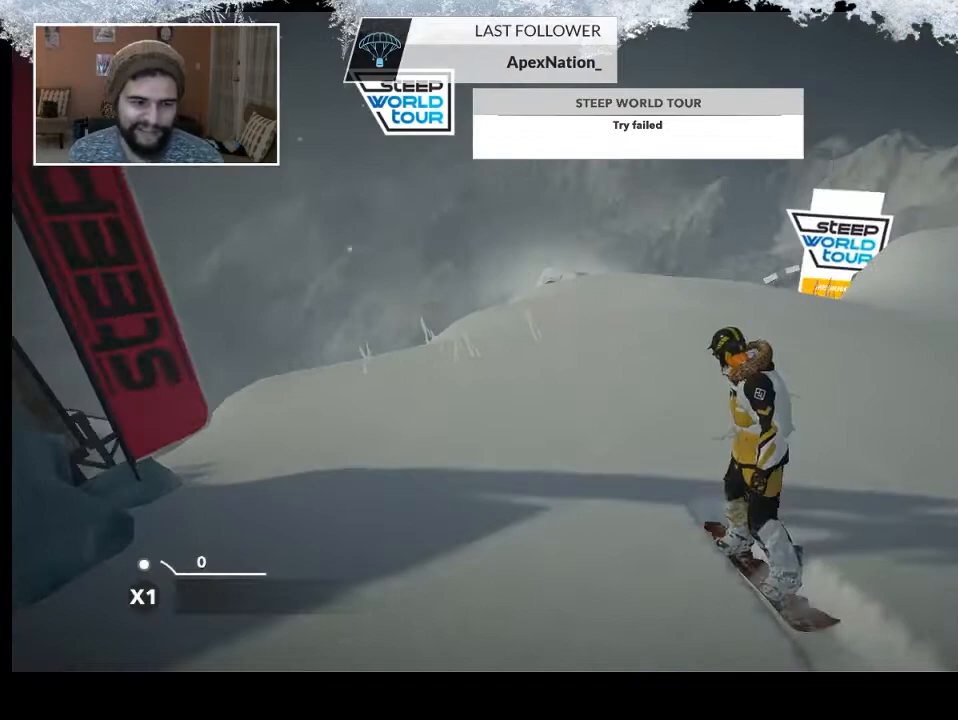
{"buttons": [], "left_stick": "center", "right_stick": "center", "events": []}
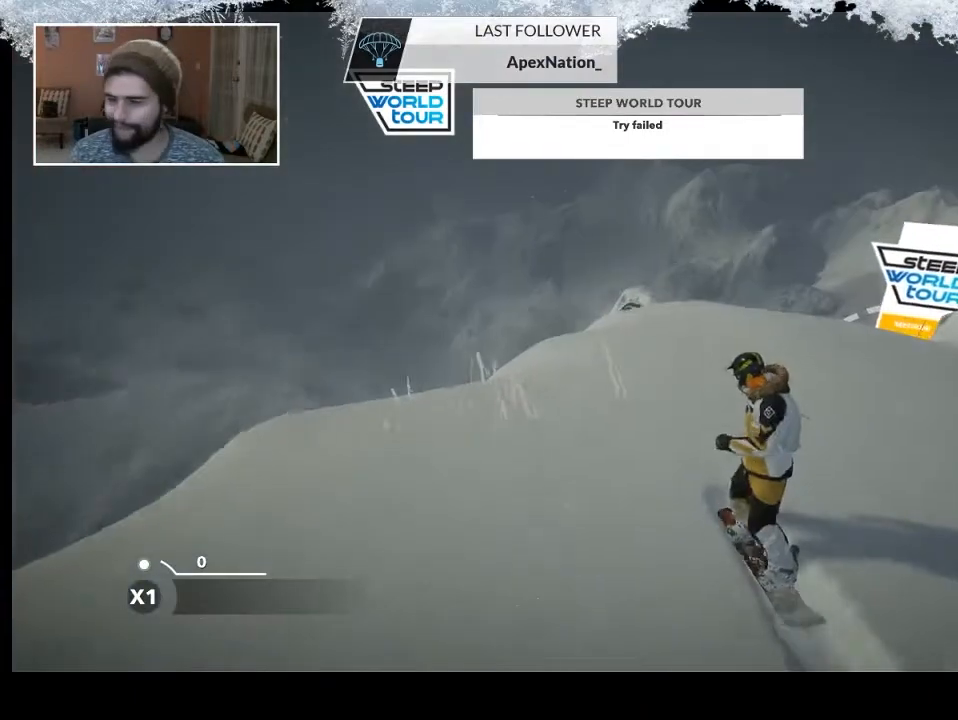
{"buttons": [], "left_stick": "right", "right_stick": "center", "events": [[233, "left_stick", "right"]]}
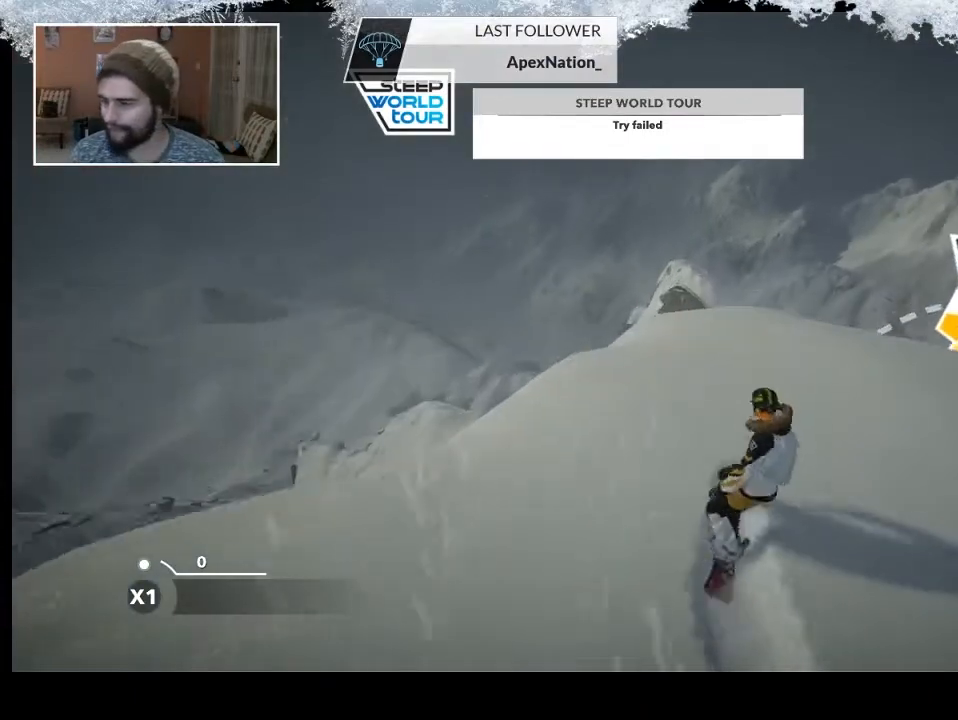
{"buttons": [], "left_stick": "up-left", "right_stick": "center", "events": [[367, "left_stick", "up-left"]]}
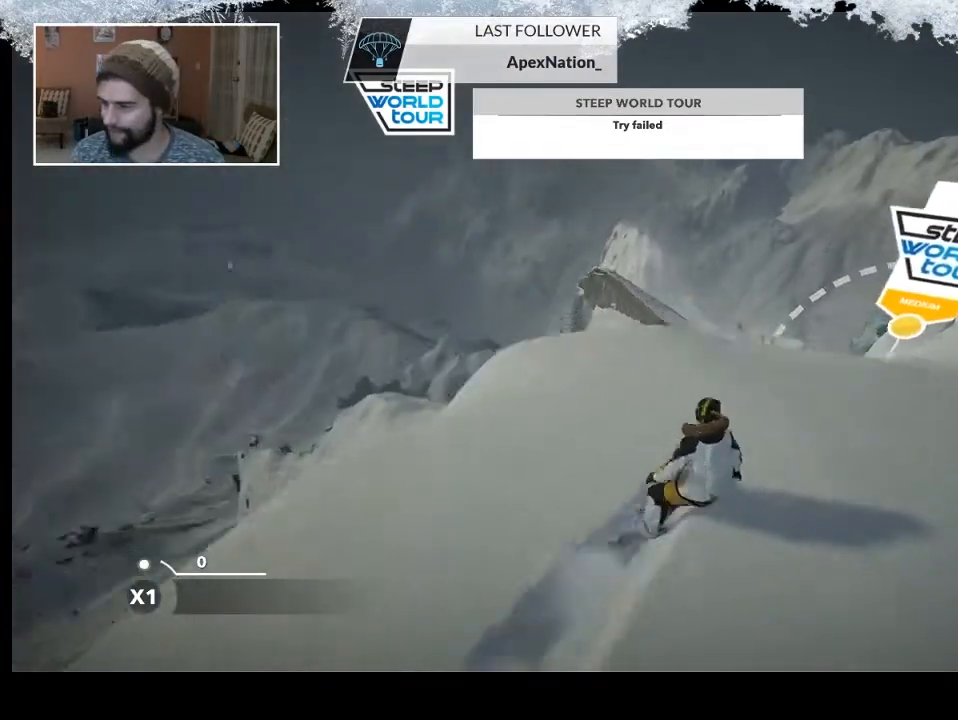
{"buttons": [], "left_stick": "center", "right_stick": "center", "events": [[100, "left_stick", "center"]]}
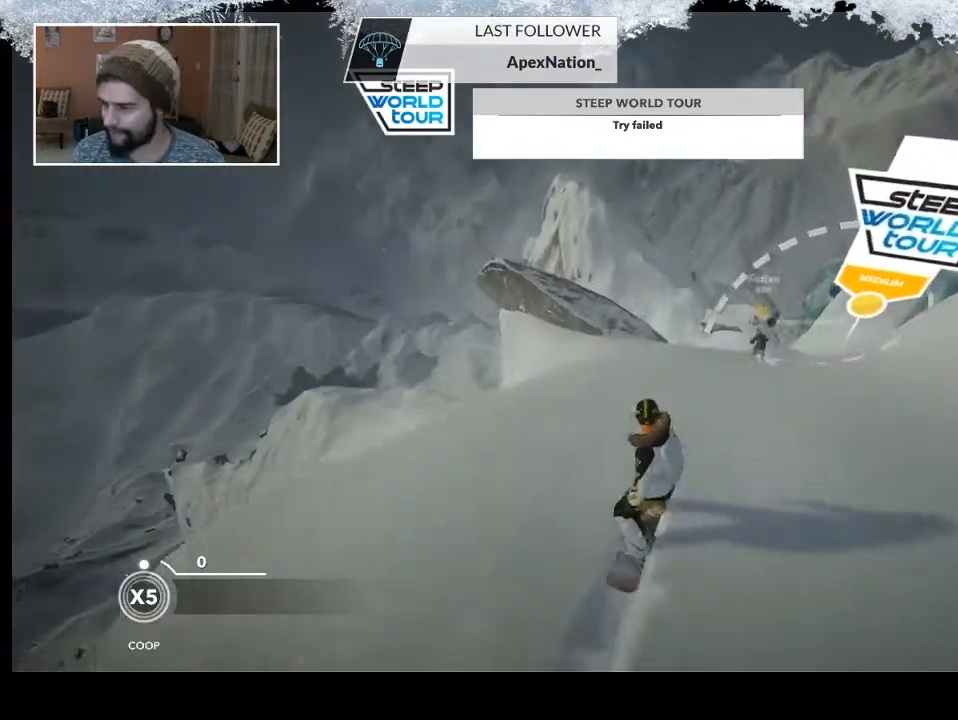
{"buttons": [], "left_stick": "up", "right_stick": "center", "events": [[100, "left_stick", "up"]]}
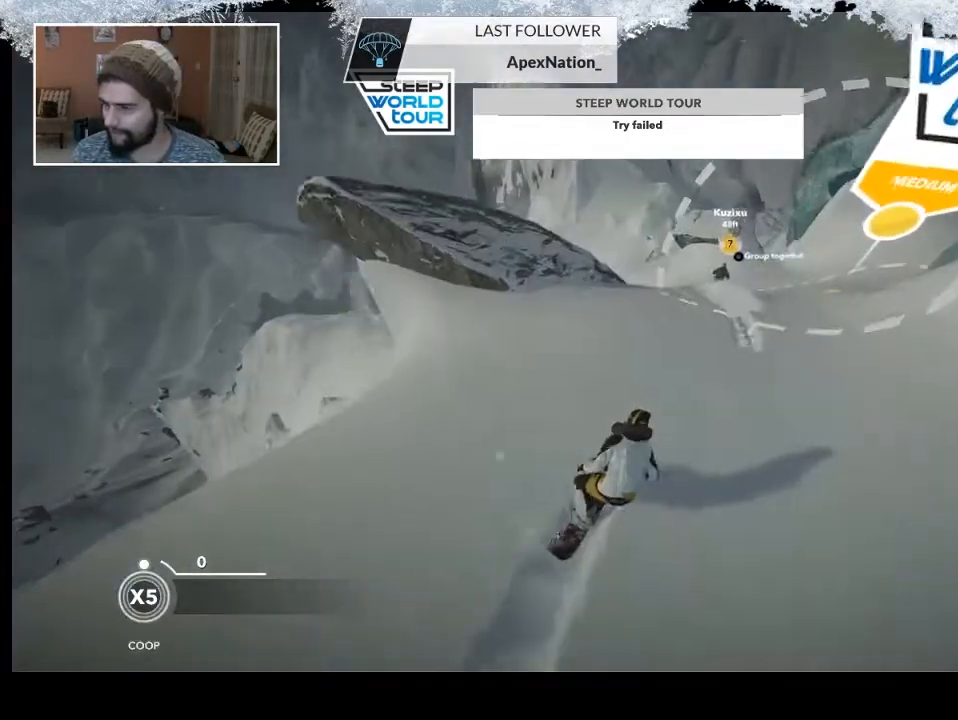
{"buttons": [], "left_stick": "up", "right_stick": "center", "events": []}
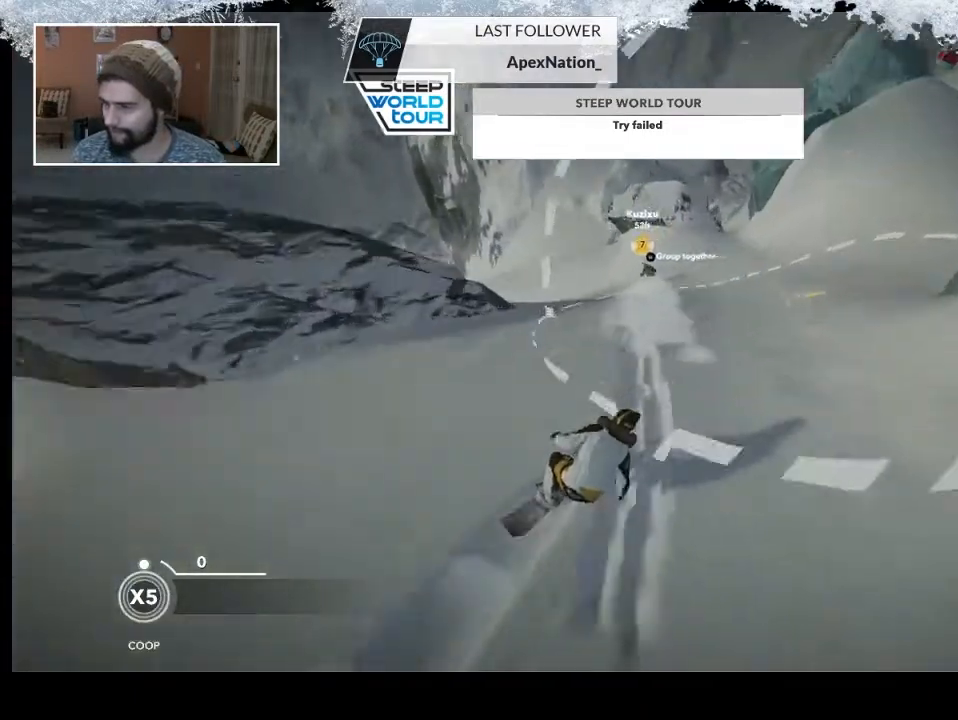
{"buttons": [], "left_stick": "up", "right_stick": "center", "events": []}
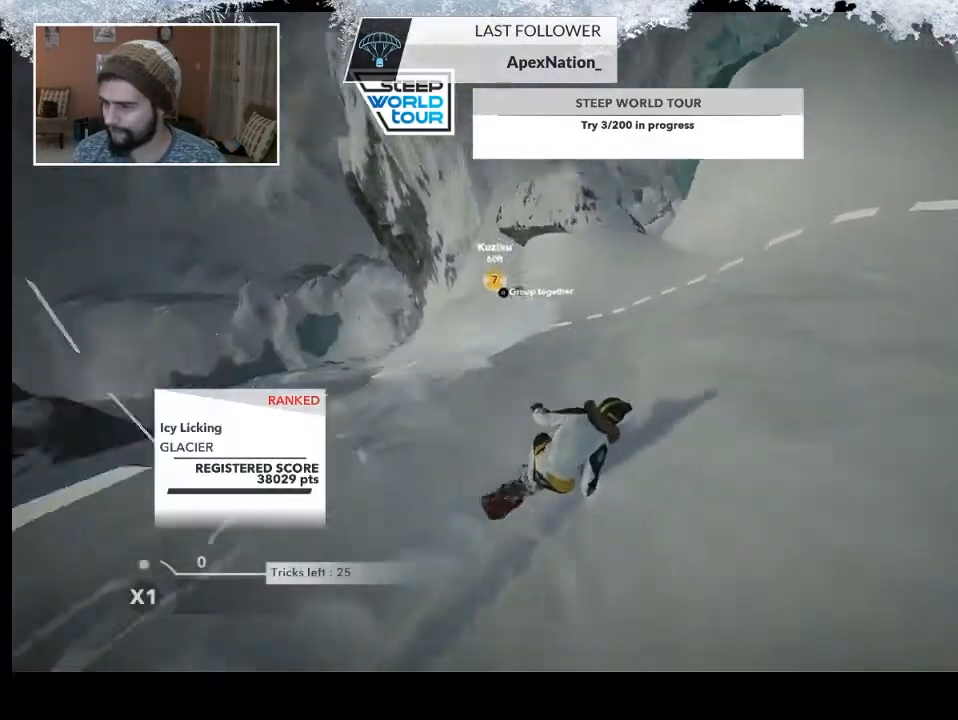
{"buttons": [], "left_stick": "up", "right_stick": "center", "events": []}
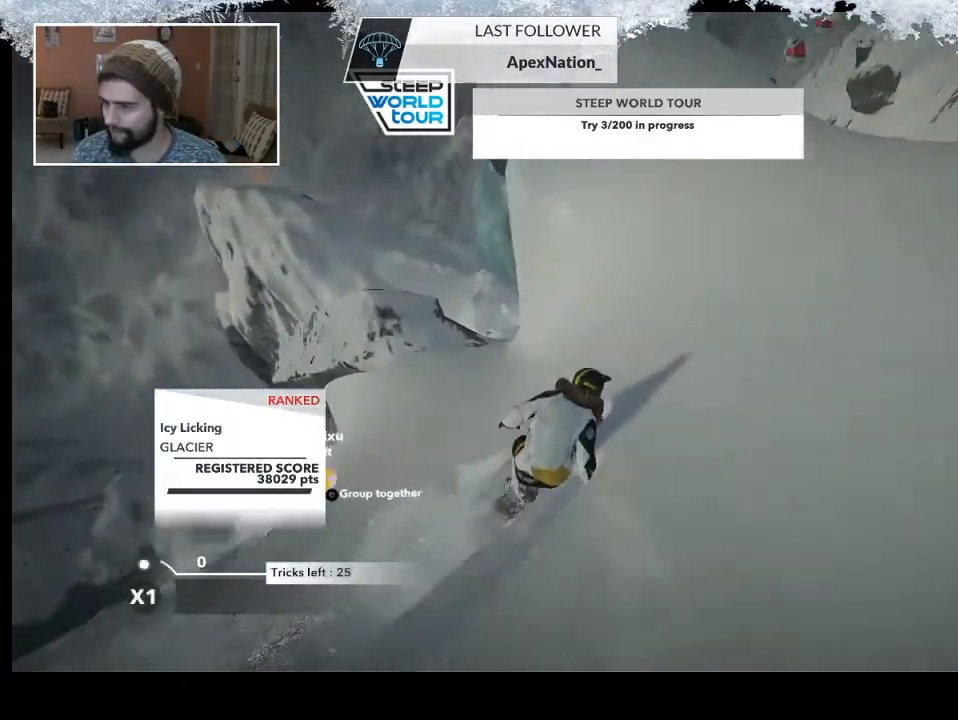
{"buttons": ["R2"], "left_stick": "up-left", "right_stick": "center", "events": [[200, "left_stick", "up-left"], [367, "R2", "down"]]}
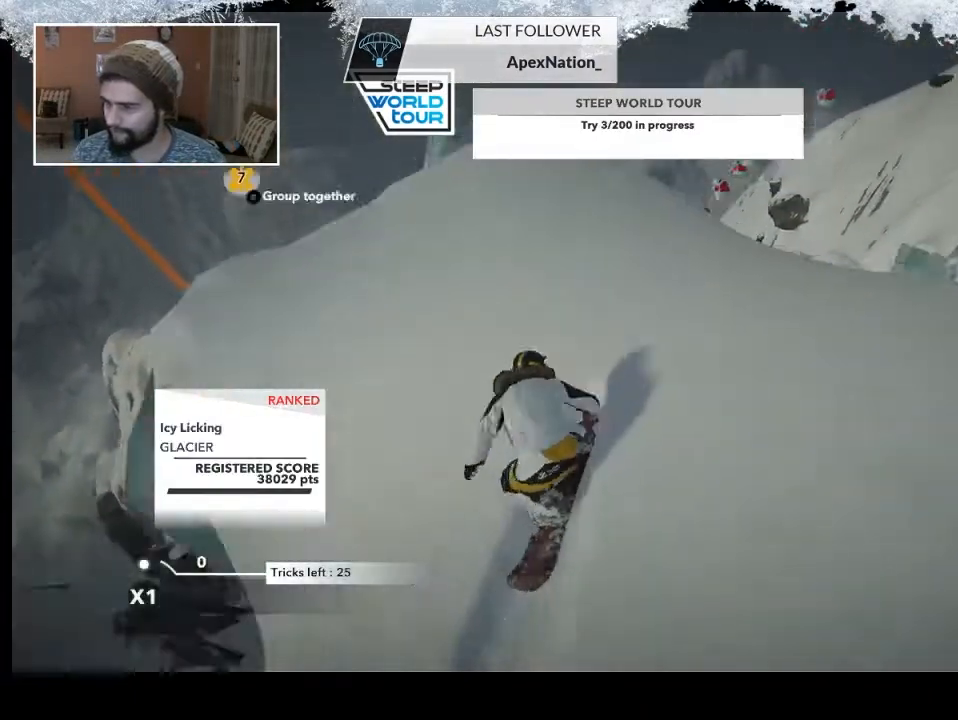
{"buttons": ["L2"], "left_stick": "up-left", "right_stick": "center", "events": [[333, "R2", "up"], [400, "L2", "down"]]}
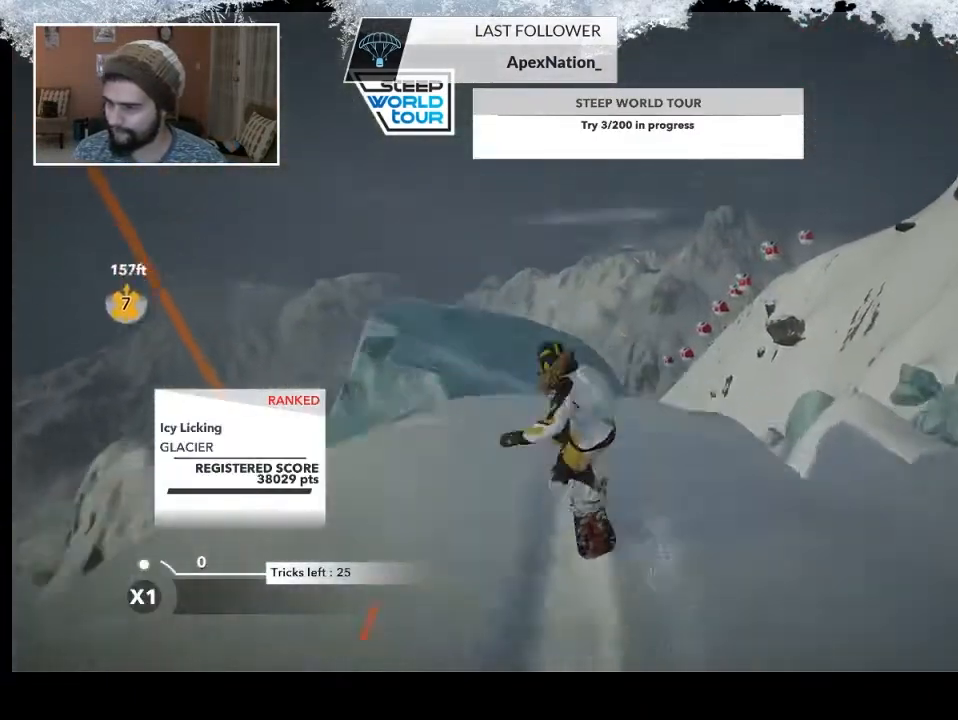
{"buttons": ["L2"], "left_stick": "up-left", "right_stick": "right", "events": [[133, "right_stick", "right"]]}
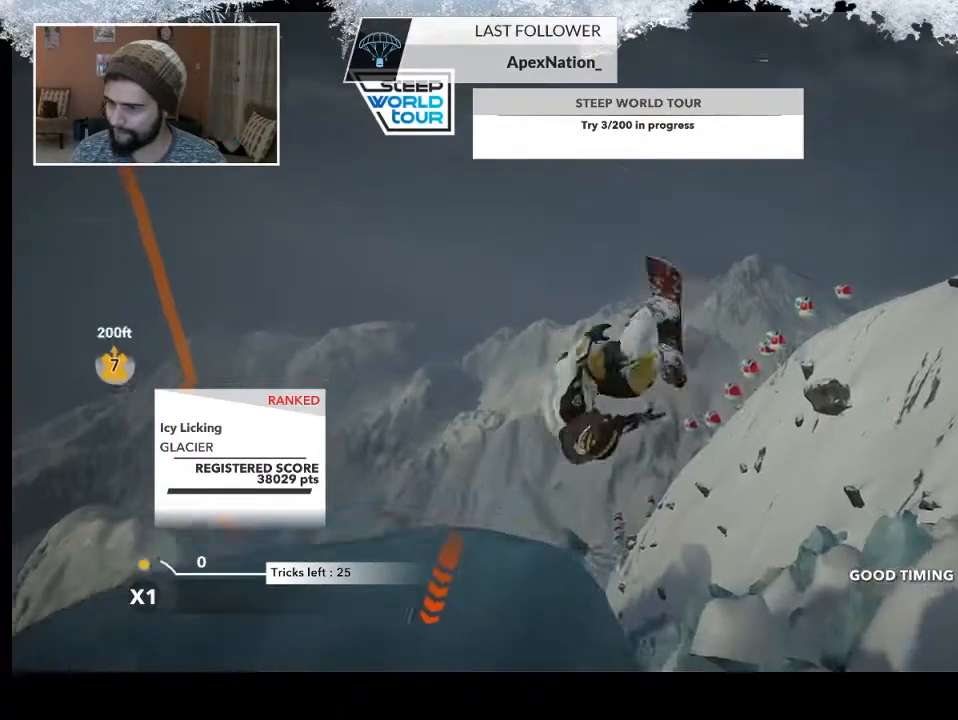
{"buttons": ["L2"], "left_stick": "up-left", "right_stick": "up", "events": [[433, "right_stick", "up"]]}
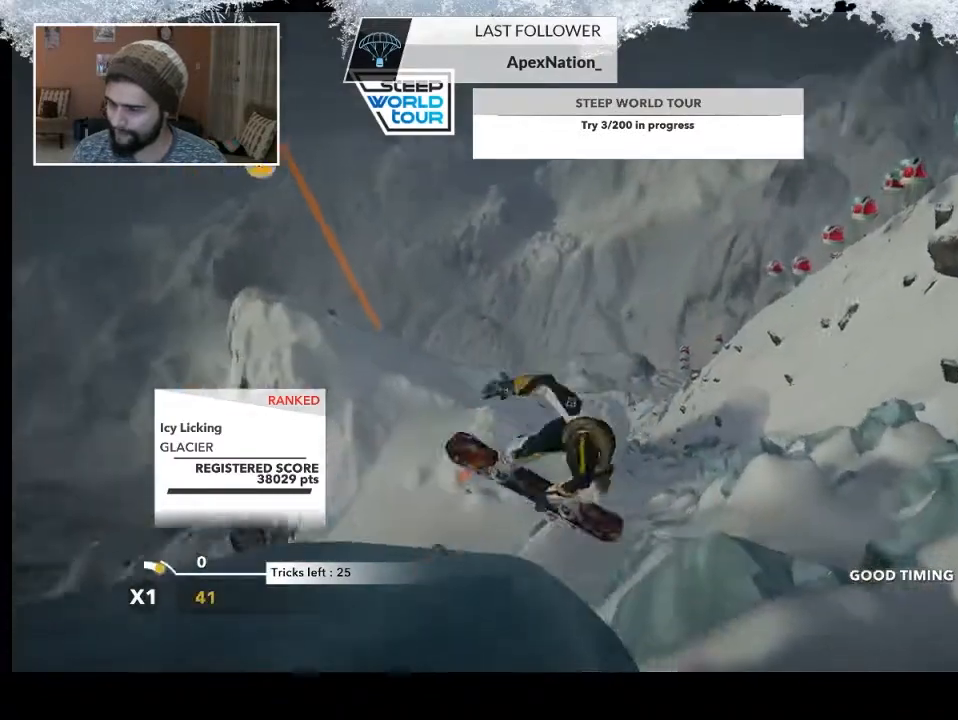
{"buttons": ["L2"], "left_stick": "up-left", "right_stick": "up", "events": []}